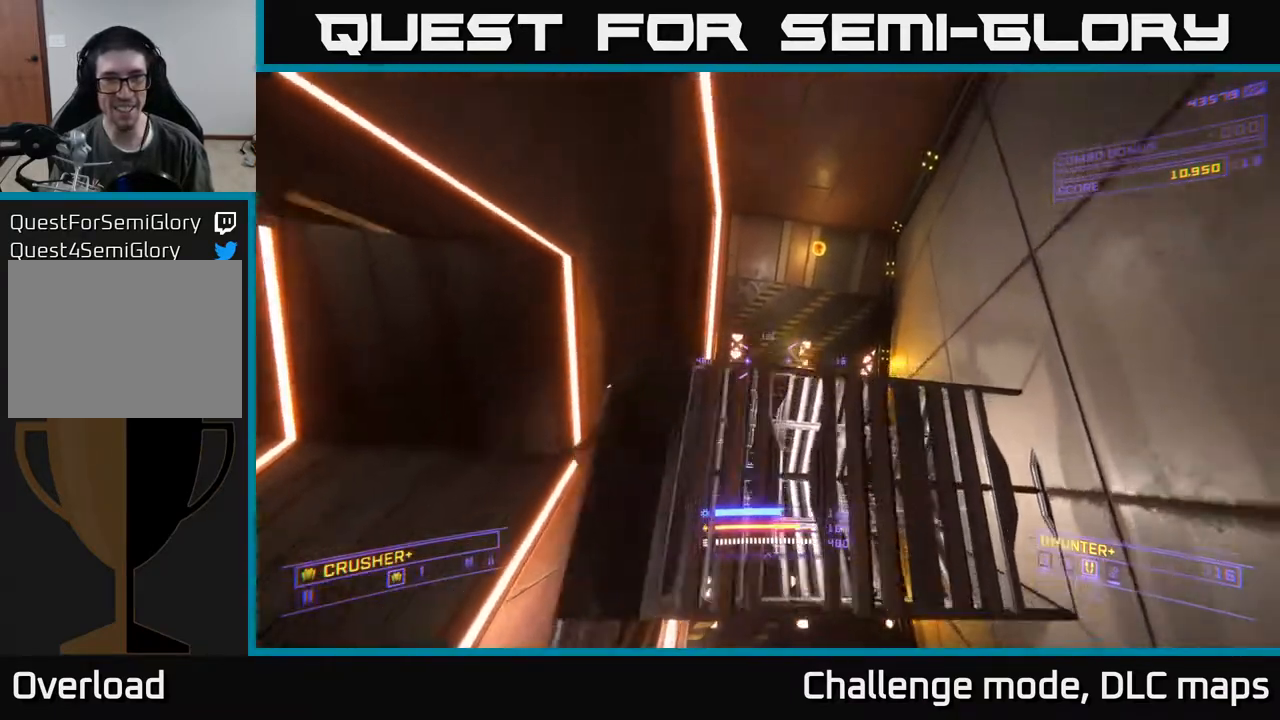
Gameplay with a controller (Xbox layout); each line is a JSON object with the inputs held at the frame after it. "events" lists button and stick changes between this image and that frame as [ms after this image, input, new state], when the widget could be followed in between.
{"buttons": ["A"], "left_stick": "up", "right_stick": "down-left", "events": [[250, "right_stick", "down"], [267, "A", "up"], [417, "right_stick", "down-left"], [483, "A", "down"]]}
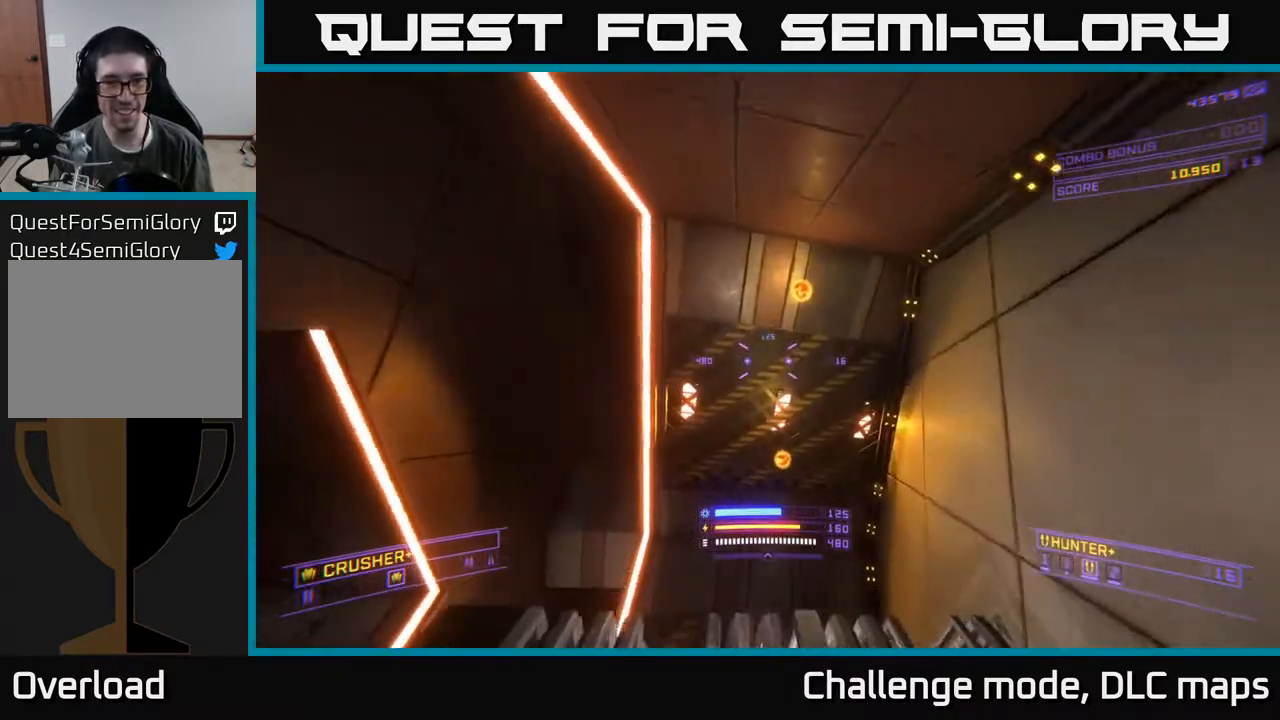
{"buttons": ["X"], "left_stick": "up-right", "right_stick": "left", "events": [[100, "right_stick", "center"], [250, "right_stick", "down-left"], [283, "left_stick", "up-right"], [333, "A", "up"], [400, "X", "down"], [500, "right_stick", "left"]]}
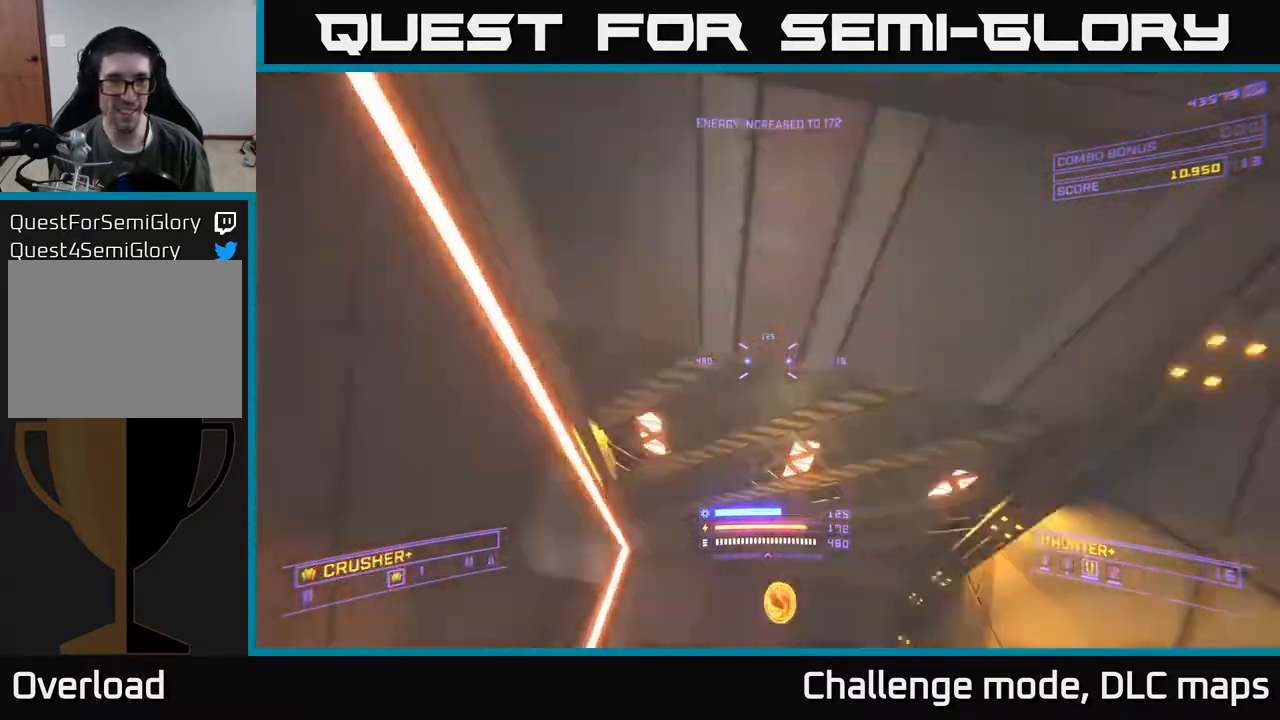
{"buttons": ["X"], "left_stick": "right", "right_stick": "left", "events": [[217, "left_stick", "right"]]}
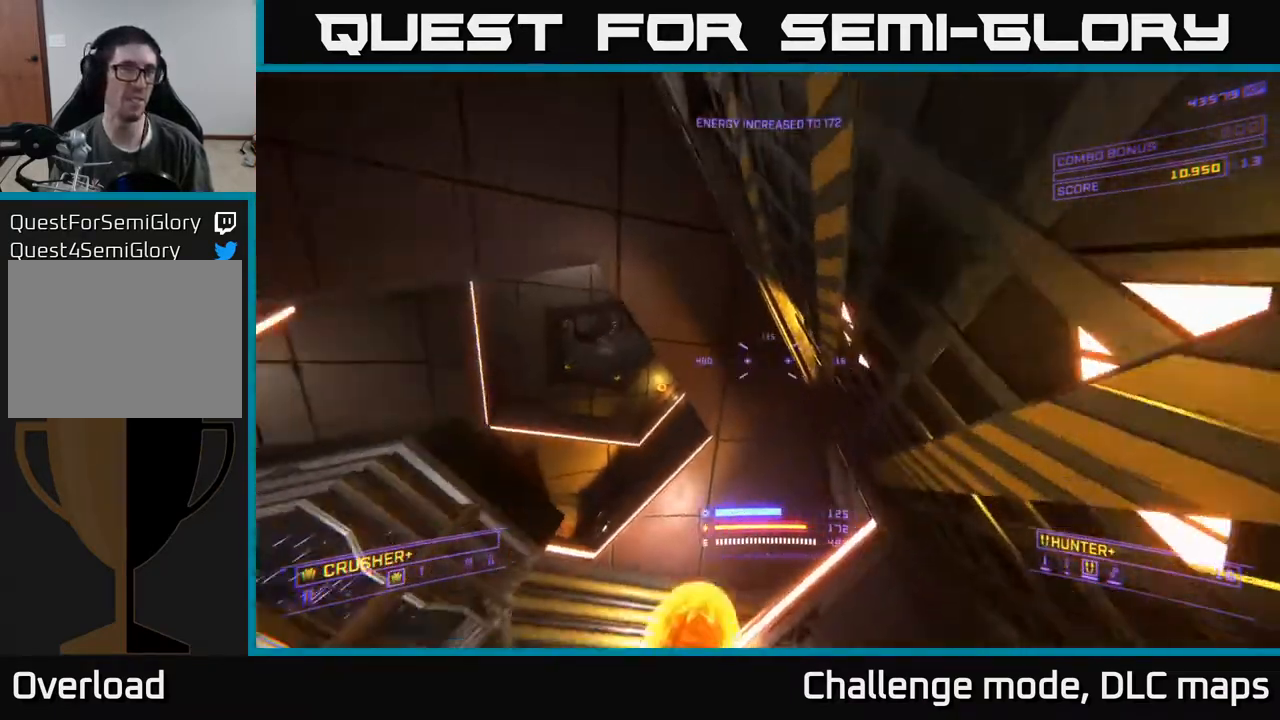
{"buttons": [], "left_stick": "up", "right_stick": "up-right", "events": [[67, "X", "up"], [117, "left_stick", "up"], [133, "right_stick", "center"], [167, "left_stick", "up-left"], [367, "left_stick", "up"], [450, "right_stick", "right"], [500, "right_stick", "up-right"]]}
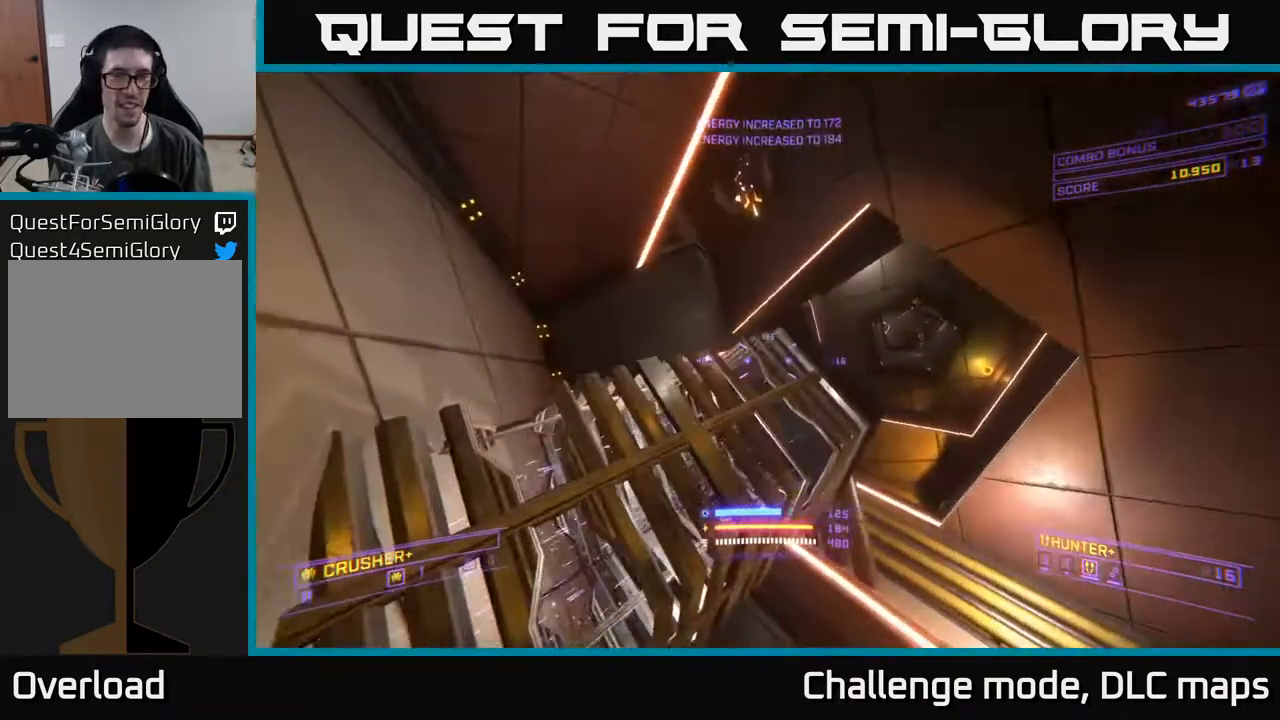
{"buttons": [], "left_stick": "down-right", "right_stick": "up-left", "events": [[83, "R3", "down"], [100, "right_stick", "up"], [233, "left_stick", "center"], [267, "right_stick", "up-left"], [283, "R3", "up"], [350, "left_stick", "down-right"]]}
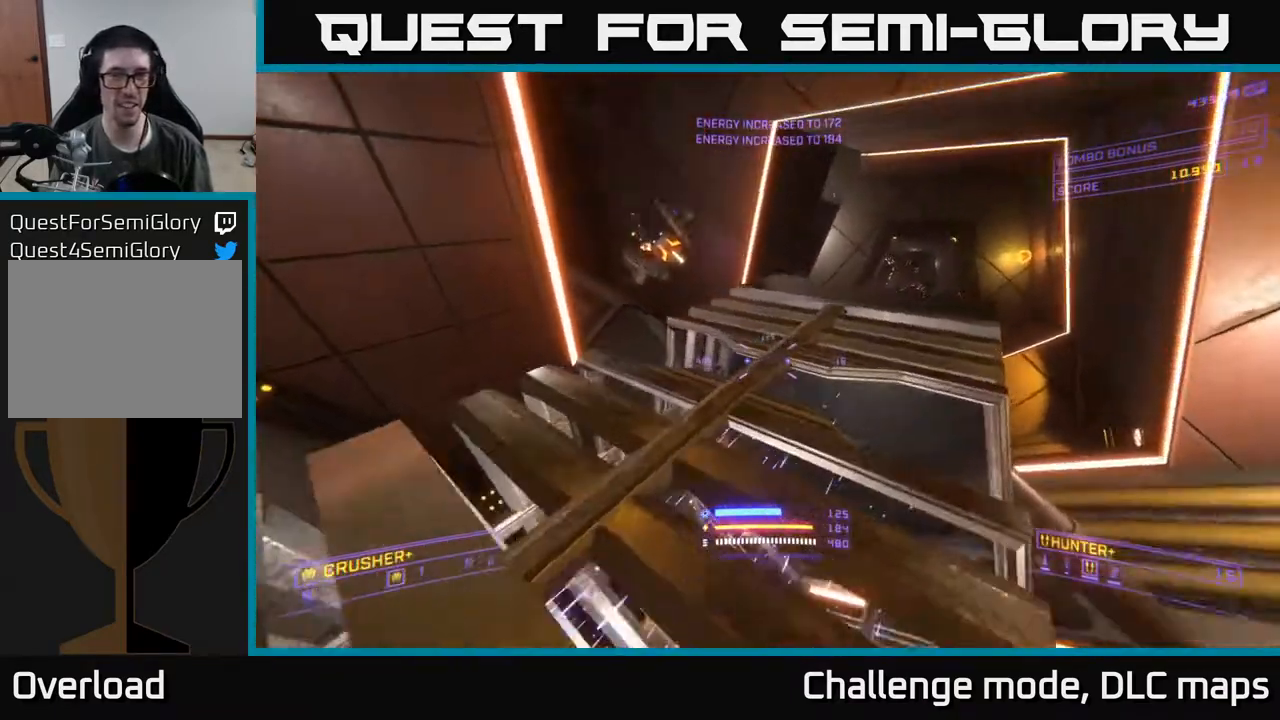
{"buttons": [], "left_stick": "down-right", "right_stick": "left", "events": [[183, "X", "down"], [183, "right_stick", "up"], [283, "right_stick", "down"], [383, "right_stick", "left"], [467, "X", "up"]]}
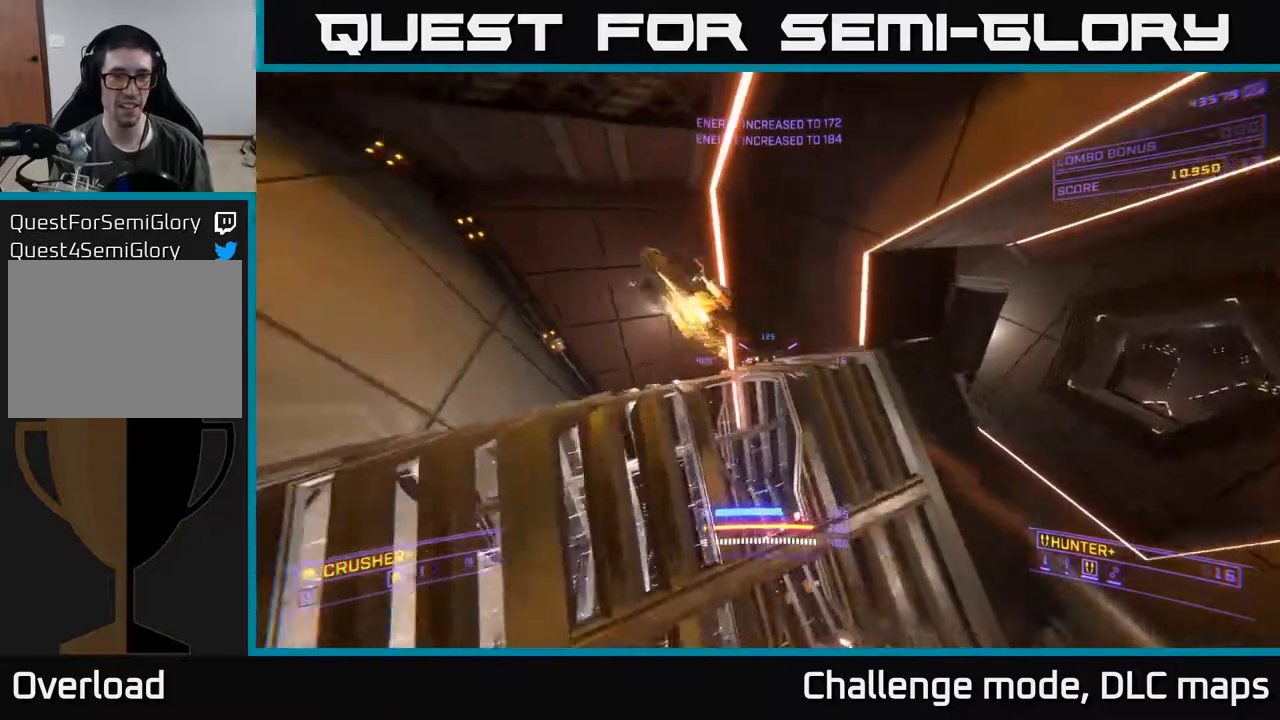
{"buttons": ["X"], "left_stick": "right", "right_stick": "left", "events": [[50, "right_stick", "up-left"], [100, "left_stick", "center"], [433, "X", "down"], [450, "left_stick", "right"], [483, "right_stick", "left"]]}
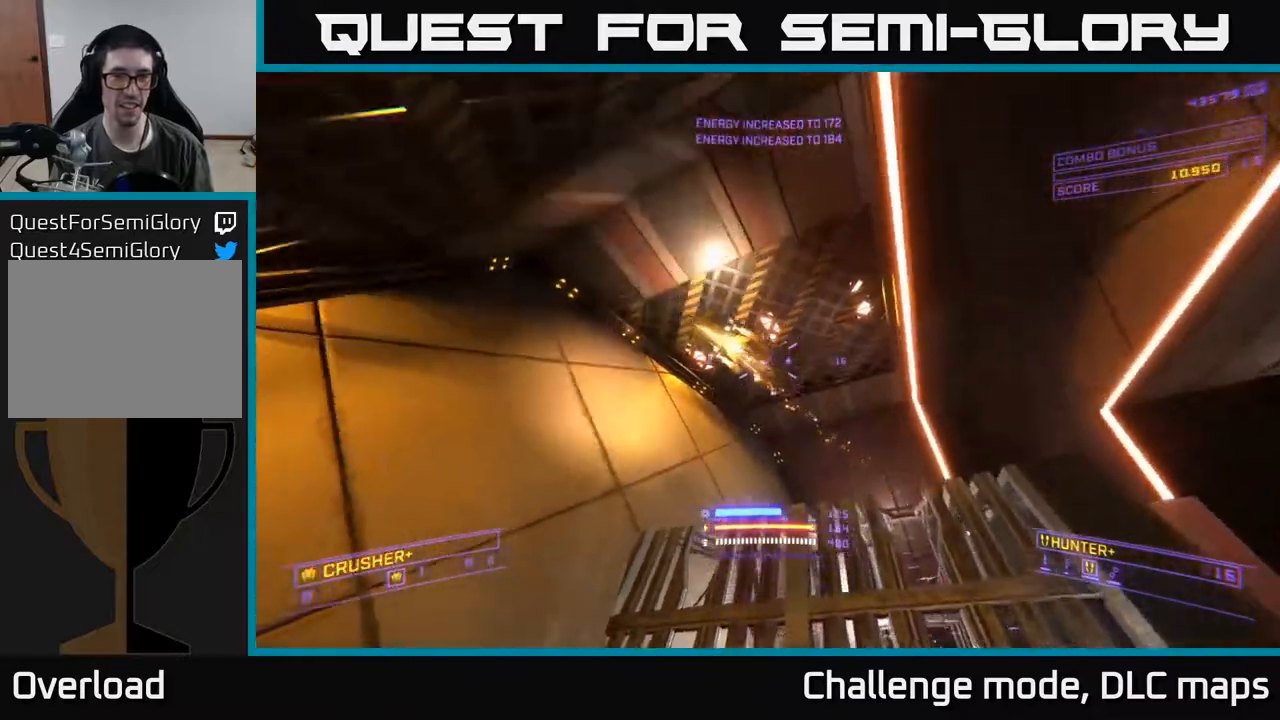
{"buttons": ["R2"], "left_stick": "center", "right_stick": "up-left", "events": [[83, "R2", "down"], [150, "X", "up"], [183, "R2", "up"], [250, "right_stick", "center"], [350, "left_stick", "center"], [450, "R2", "down"], [450, "right_stick", "up-left"]]}
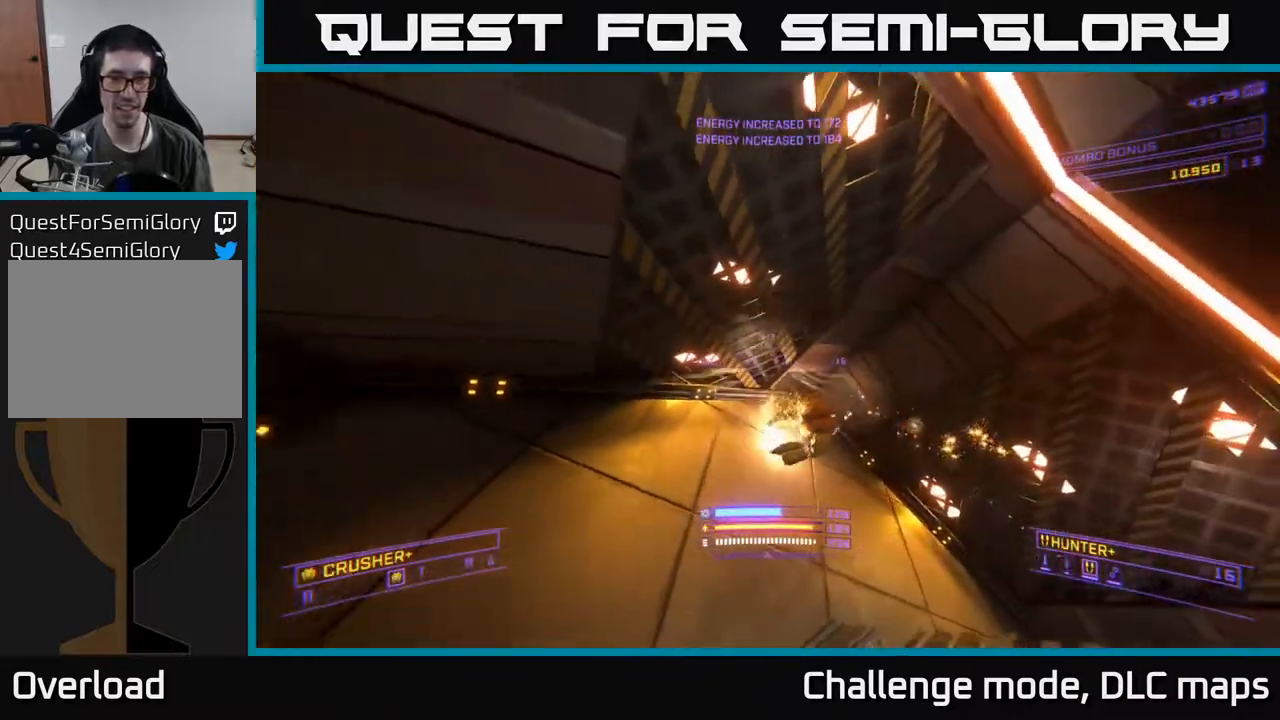
{"buttons": ["X", "R2"], "left_stick": "left", "right_stick": "up-right", "events": [[17, "R2", "up"], [50, "left_stick", "right"], [67, "right_stick", "down"], [117, "X", "down"], [150, "left_stick", "up-right"], [300, "right_stick", "right"], [367, "right_stick", "up-right"], [400, "left_stick", "left"], [483, "R2", "down"]]}
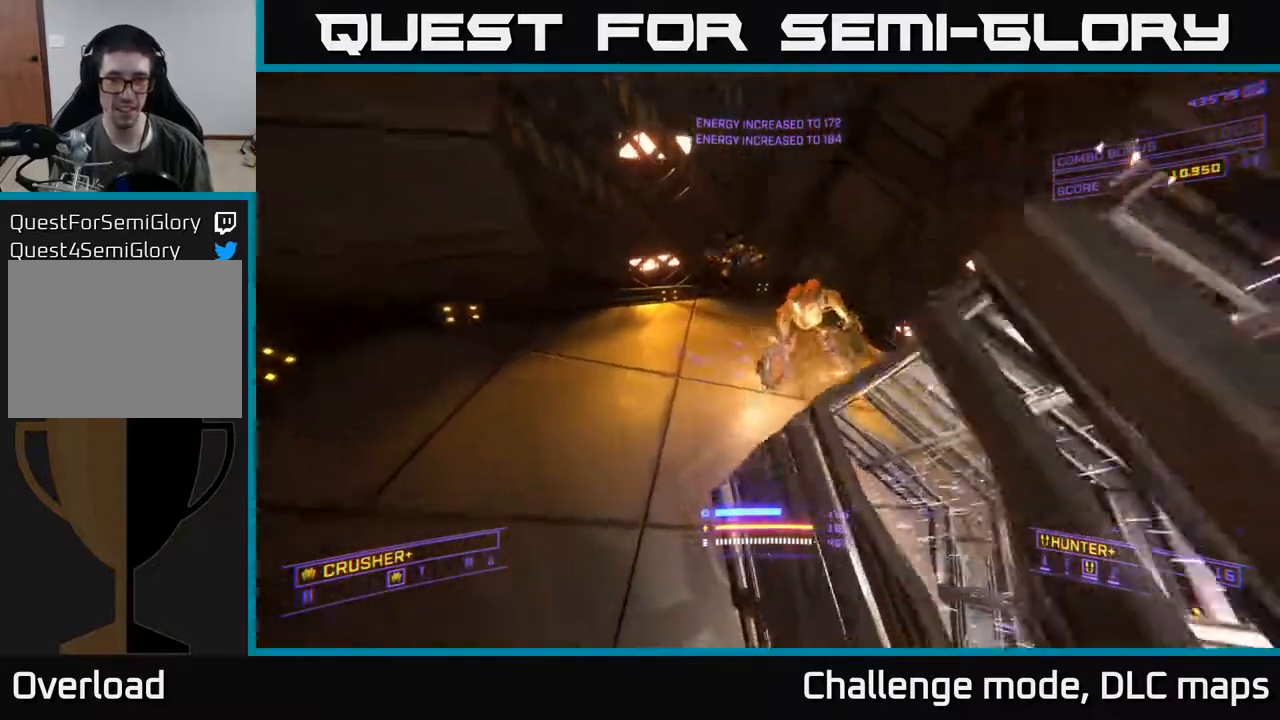
{"buttons": ["R3"], "left_stick": "left", "right_stick": "up-right", "events": [[83, "R2", "up"], [83, "X", "up"], [417, "R3", "down"]]}
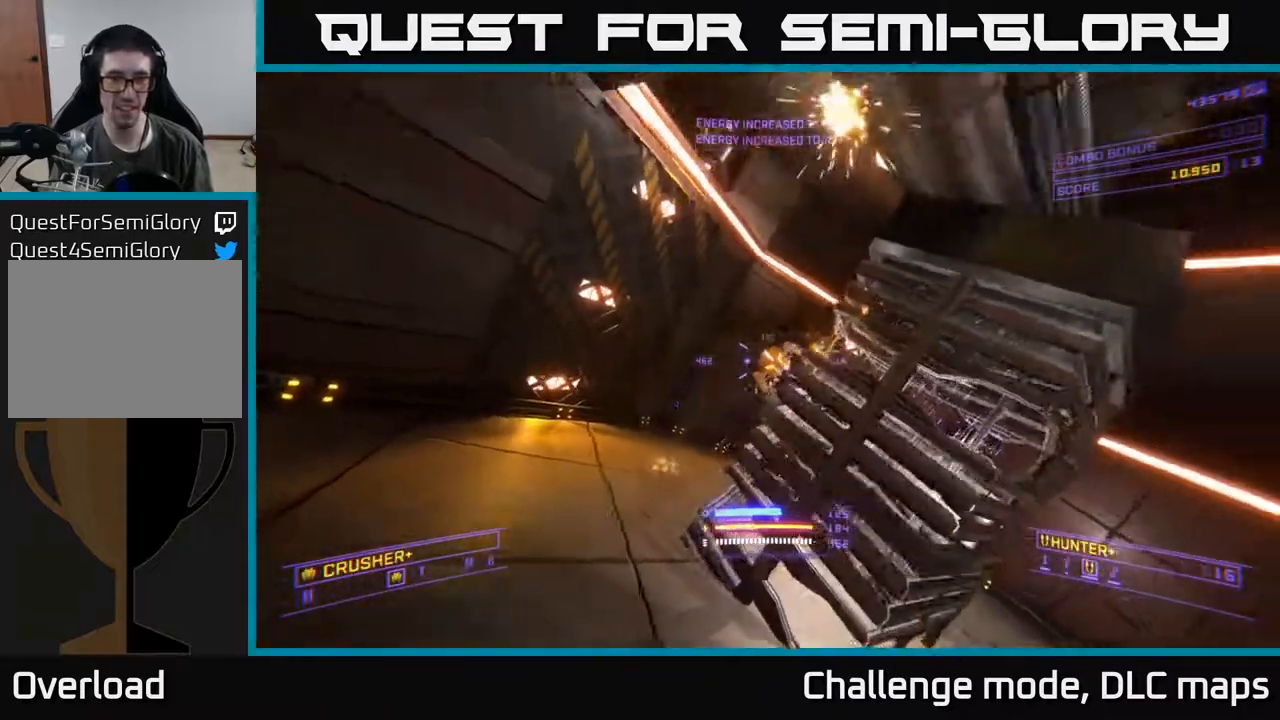
{"buttons": [], "left_stick": "up-left", "right_stick": "center", "events": [[50, "R3", "up"], [100, "right_stick", "down-right"], [183, "right_stick", "center"], [267, "left_stick", "up-left"], [300, "R2", "down"], [300, "right_stick", "up-right"], [350, "R2", "up"], [367, "right_stick", "center"]]}
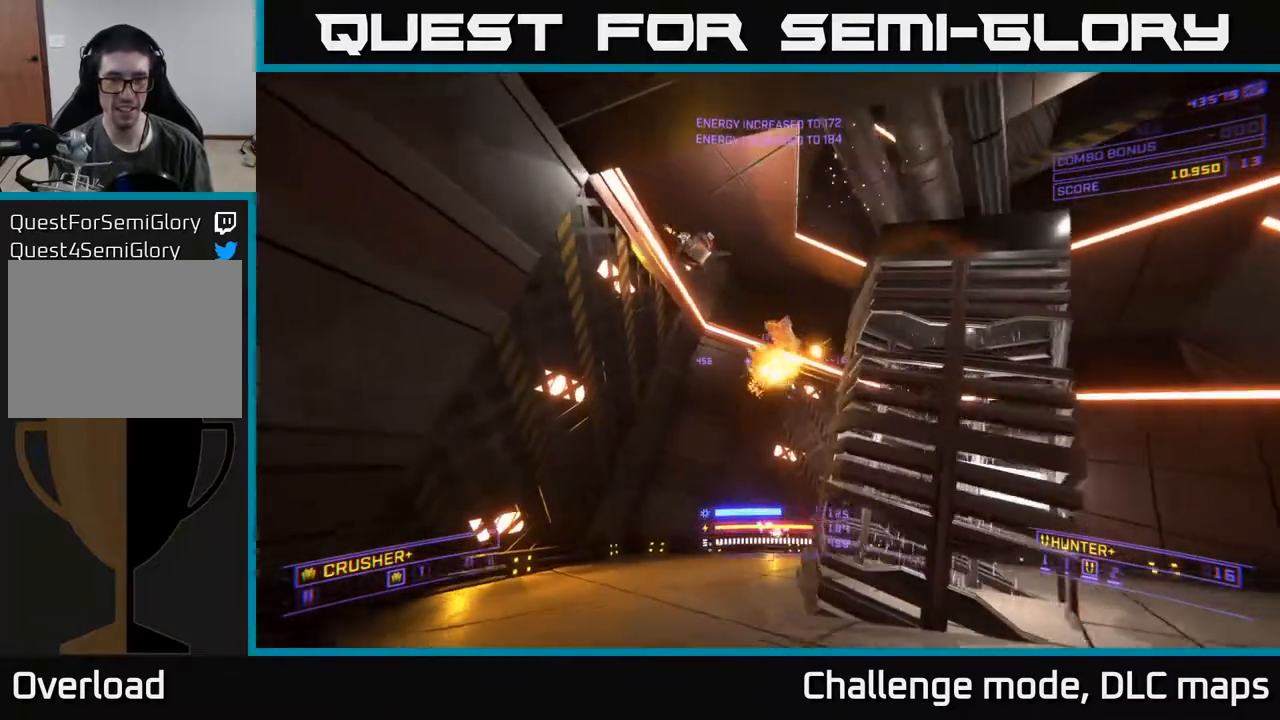
{"buttons": ["A"], "left_stick": "center", "right_stick": "up", "events": [[83, "right_stick", "up-right"], [133, "left_stick", "center"], [217, "R2", "down"], [233, "left_stick", "down-left"], [233, "right_stick", "up"], [300, "R2", "up"], [417, "A", "down"], [433, "left_stick", "center"]]}
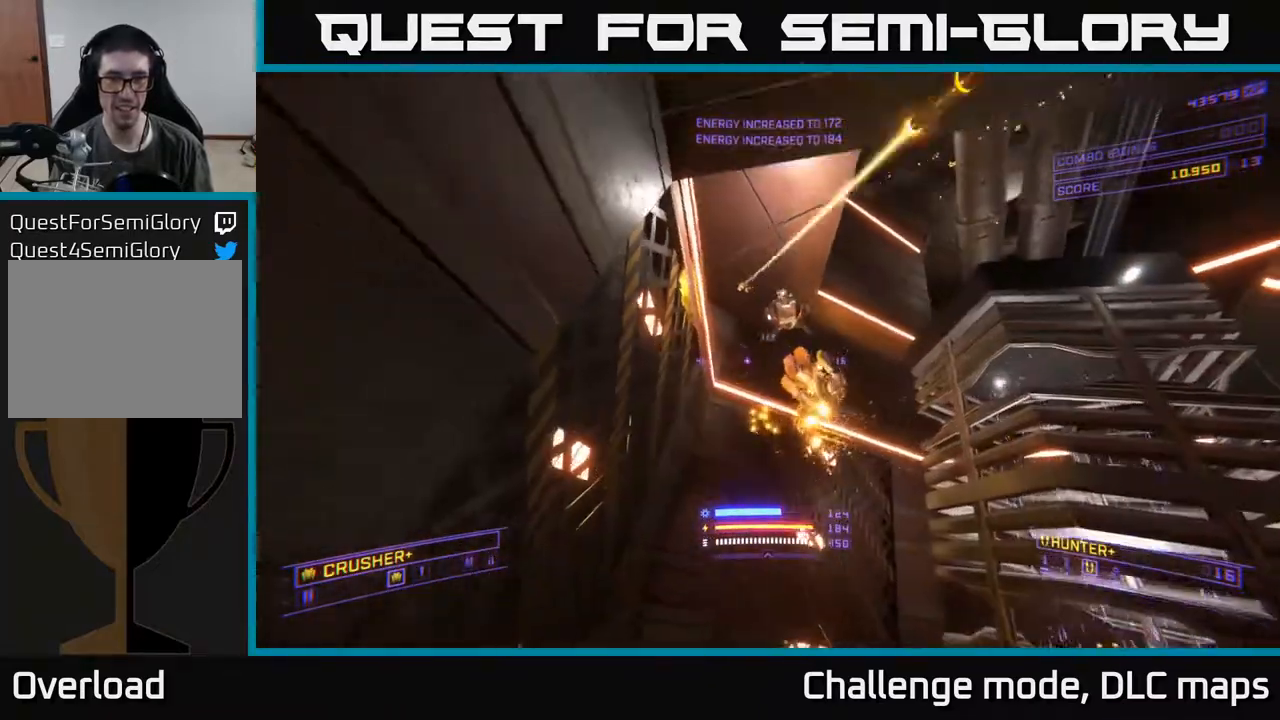
{"buttons": ["X", "R2"], "left_stick": "up-right", "right_stick": "left", "events": [[17, "left_stick", "right"], [83, "right_stick", "right"], [133, "R2", "down"], [167, "left_stick", "up-right"], [183, "A", "up"], [200, "right_stick", "down"], [233, "R2", "up"], [250, "right_stick", "down-left"], [267, "X", "down"], [283, "left_stick", "up"], [433, "right_stick", "left"], [450, "R2", "down"], [483, "left_stick", "up-right"]]}
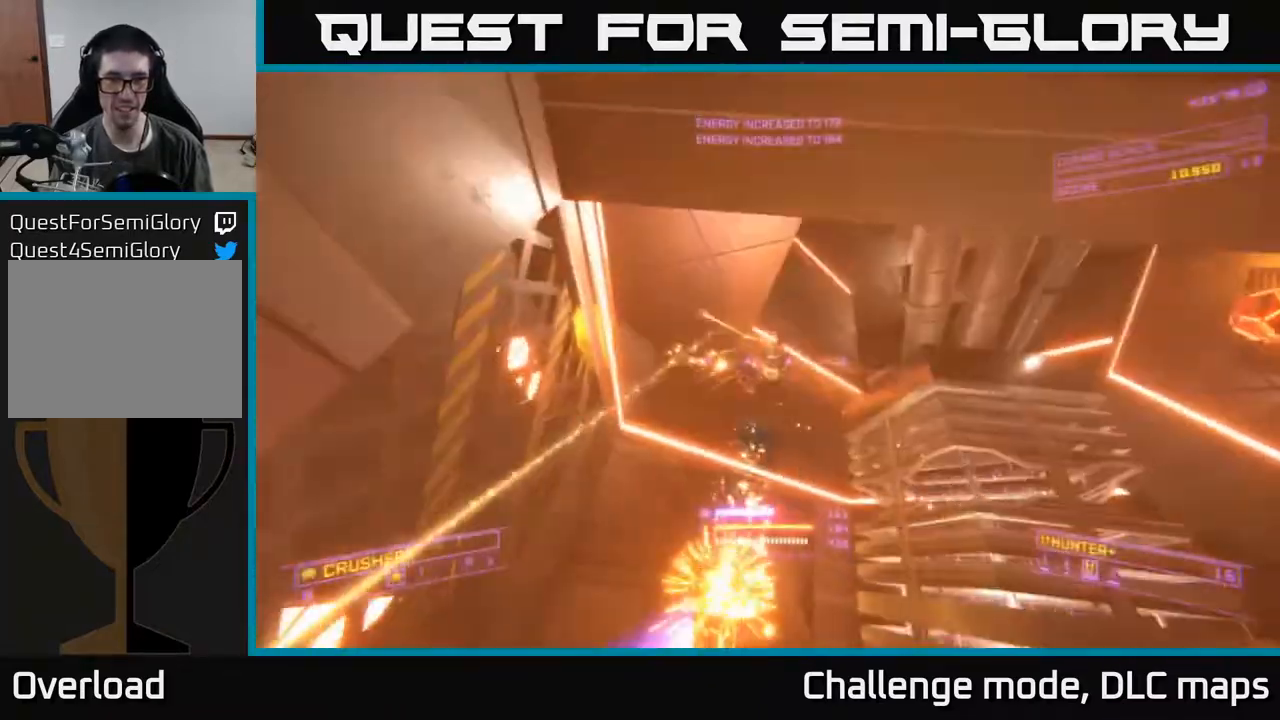
{"buttons": ["A"], "left_stick": "up-left", "right_stick": "right", "events": [[17, "R2", "up"], [117, "right_stick", "center"], [233, "X", "up"], [283, "left_stick", "up-left"], [433, "right_stick", "right"], [500, "A", "down"]]}
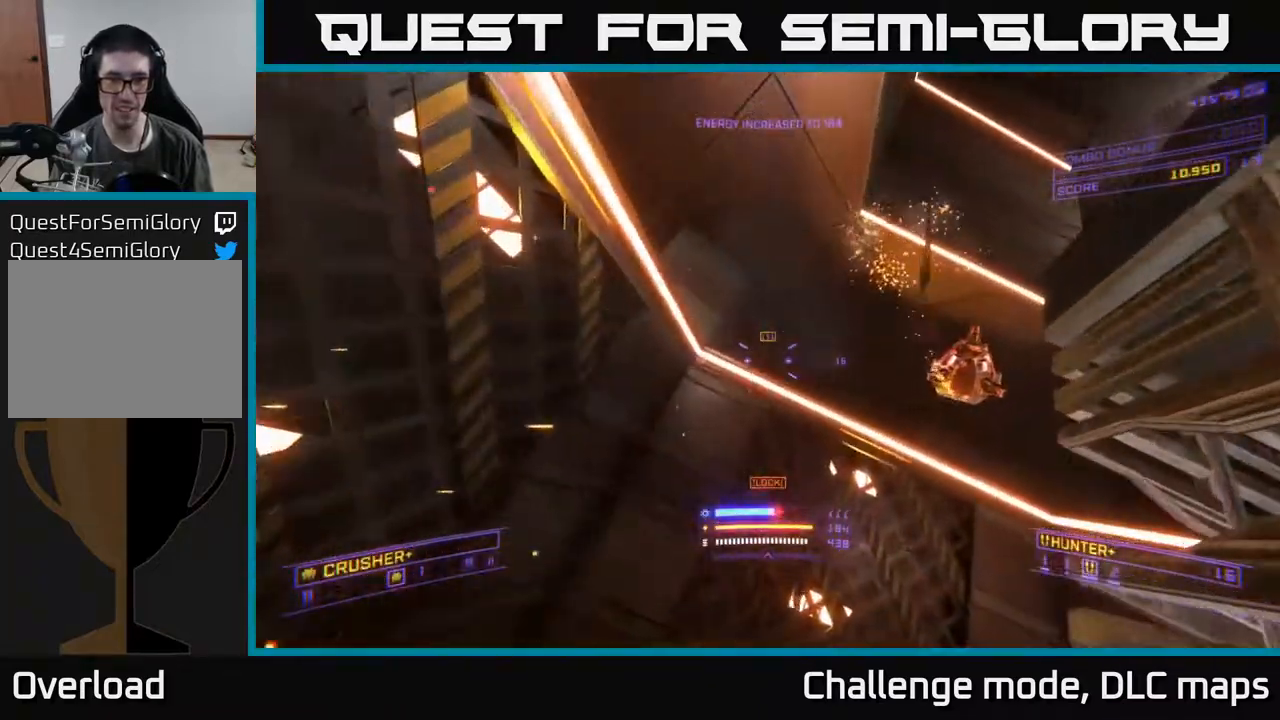
{"buttons": [], "left_stick": "up", "right_stick": "right", "events": [[17, "right_stick", "down-right"], [150, "left_stick", "up-right"], [217, "A", "up"], [350, "left_stick", "up"], [367, "right_stick", "right"]]}
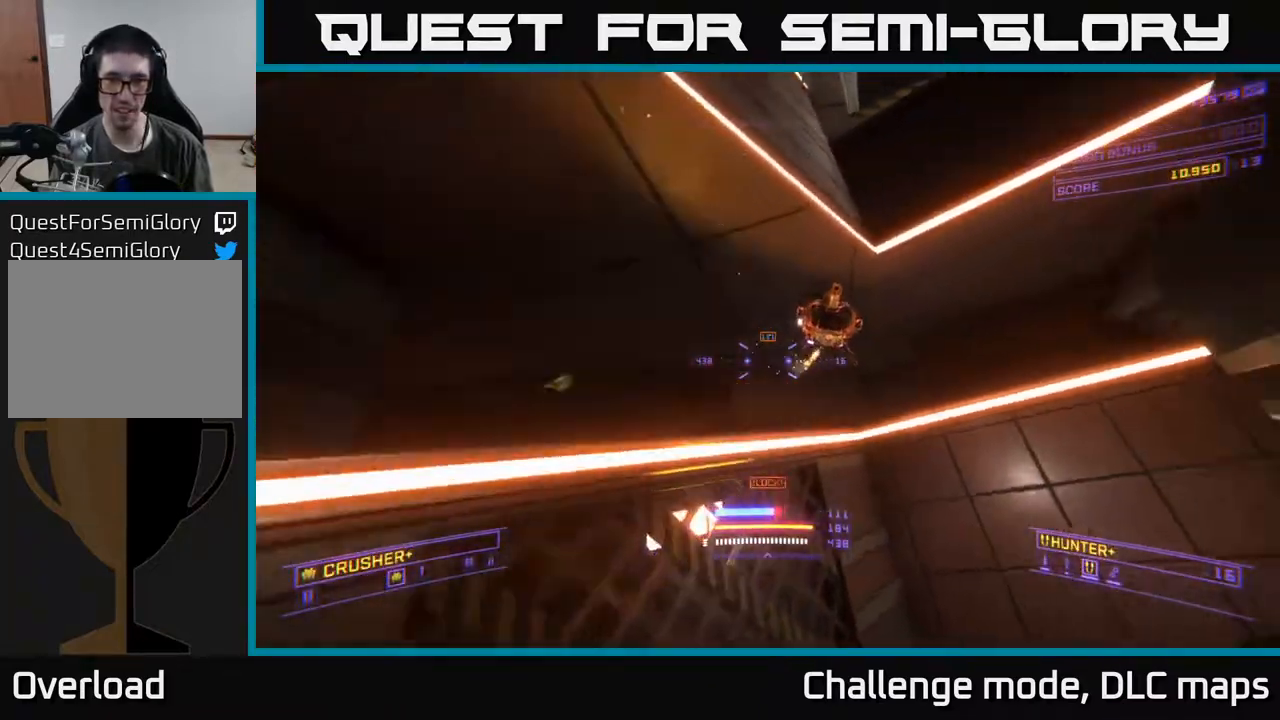
{"buttons": ["A", "L3"], "left_stick": "up-left", "right_stick": "down-right", "events": [[17, "left_stick", "up-left"], [117, "right_stick", "up-right"], [167, "R2", "down"], [183, "A", "down"], [183, "left_stick", "left"], [250, "R2", "up"], [250, "right_stick", "down-right"], [383, "L3", "down"], [417, "left_stick", "up-left"]]}
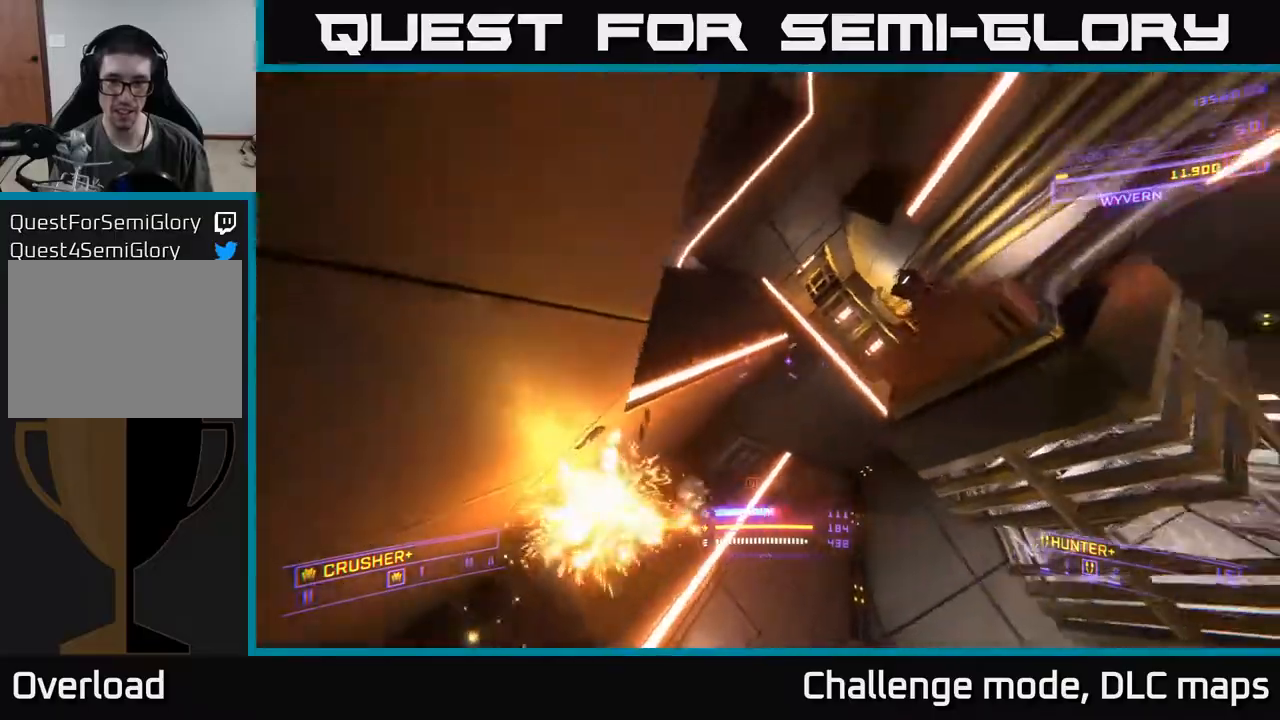
{"buttons": ["X"], "left_stick": "left", "right_stick": "center", "events": [[17, "A", "up"], [50, "L3", "up"], [50, "right_stick", "right"], [317, "left_stick", "left"], [333, "X", "down"], [500, "right_stick", "center"]]}
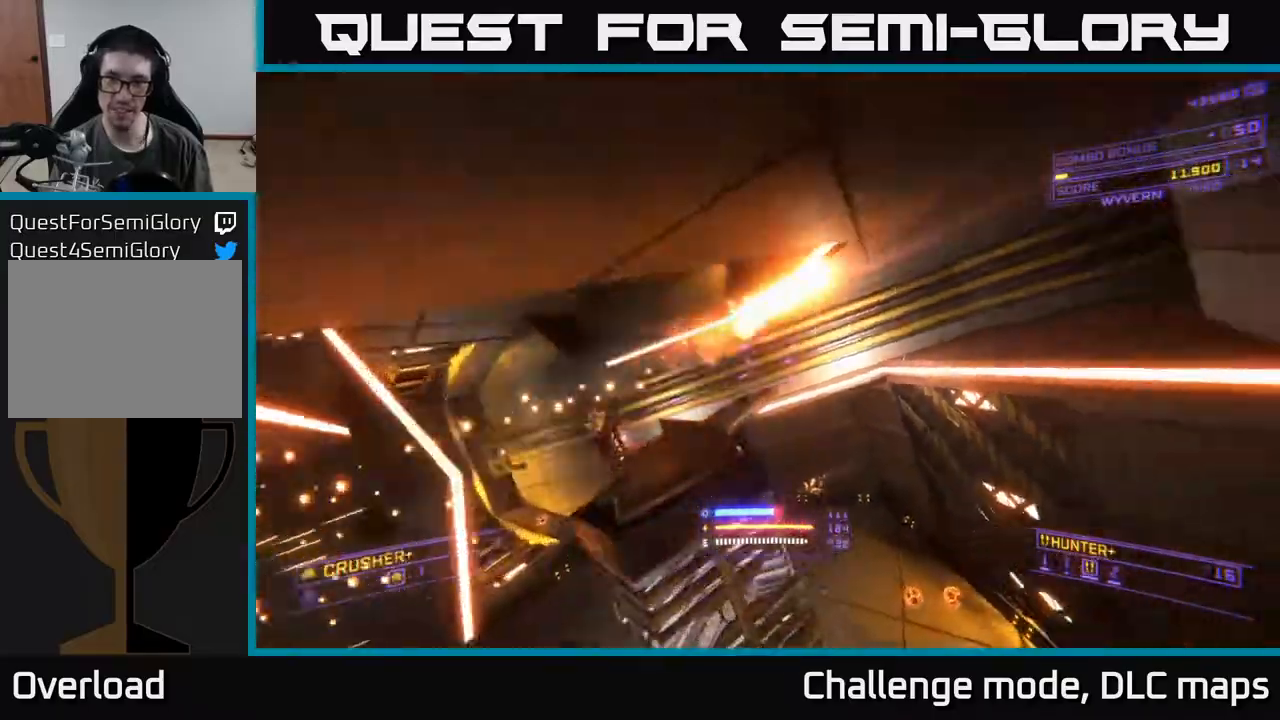
{"buttons": [], "left_stick": "up-right", "right_stick": "center", "events": [[17, "X", "up"], [183, "right_stick", "down"], [300, "left_stick", "up-left"], [417, "right_stick", "center"], [433, "left_stick", "center"], [483, "left_stick", "up-right"]]}
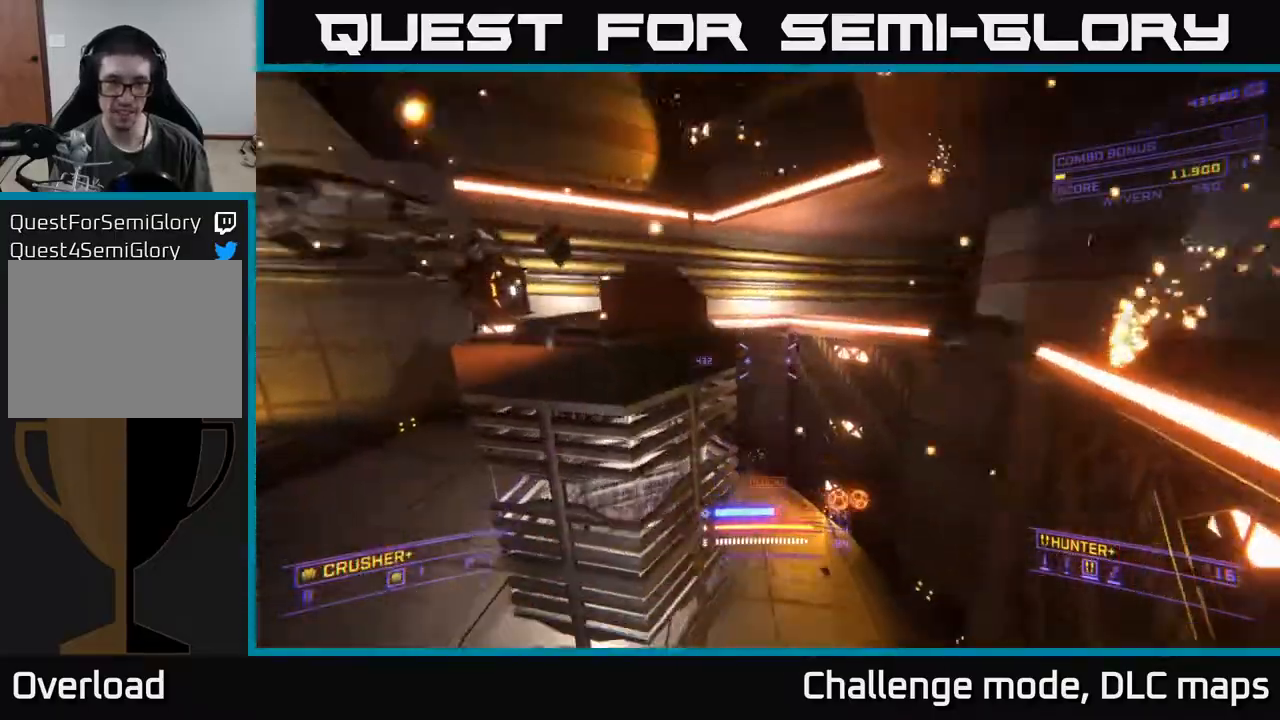
{"buttons": ["X"], "left_stick": "up", "right_stick": "up-left", "events": [[50, "X", "down"], [400, "right_stick", "up-left"], [450, "left_stick", "up"]]}
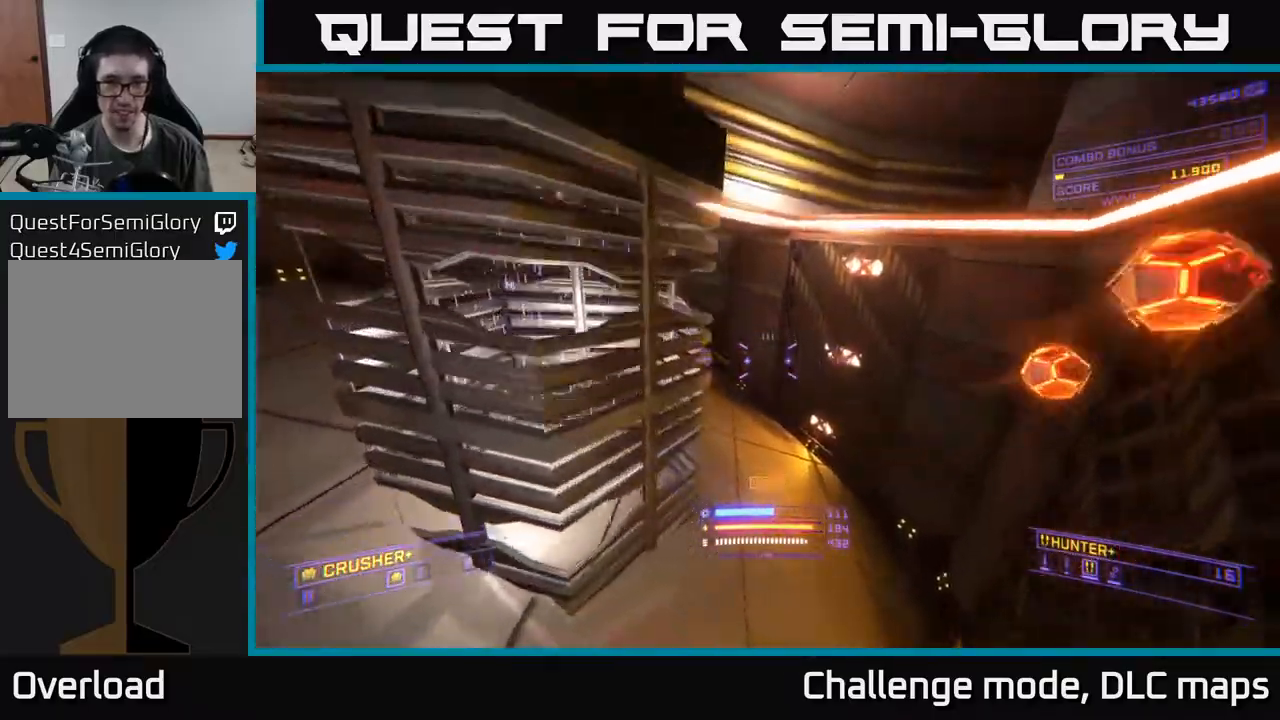
{"buttons": [], "left_stick": "up", "right_stick": "up-left", "events": [[117, "left_stick", "up-right"], [133, "X", "up"], [450, "left_stick", "up"]]}
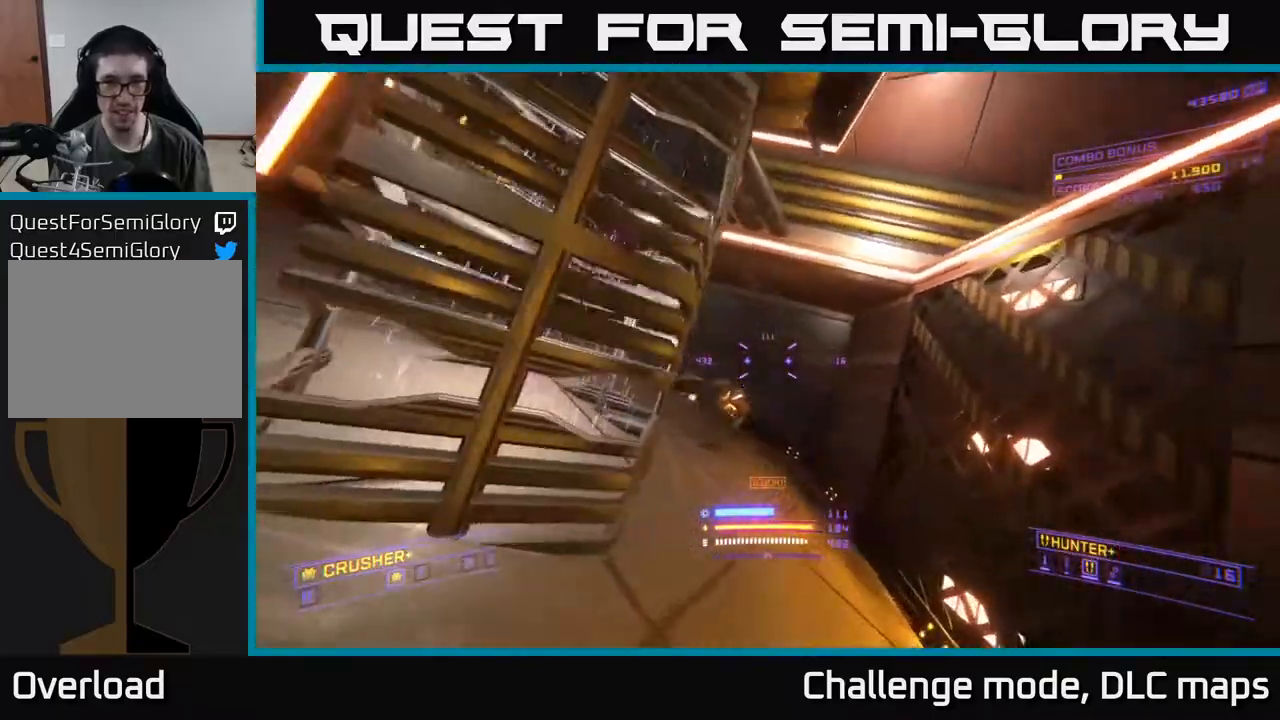
{"buttons": [], "left_stick": "up", "right_stick": "down", "events": [[117, "right_stick", "down"]]}
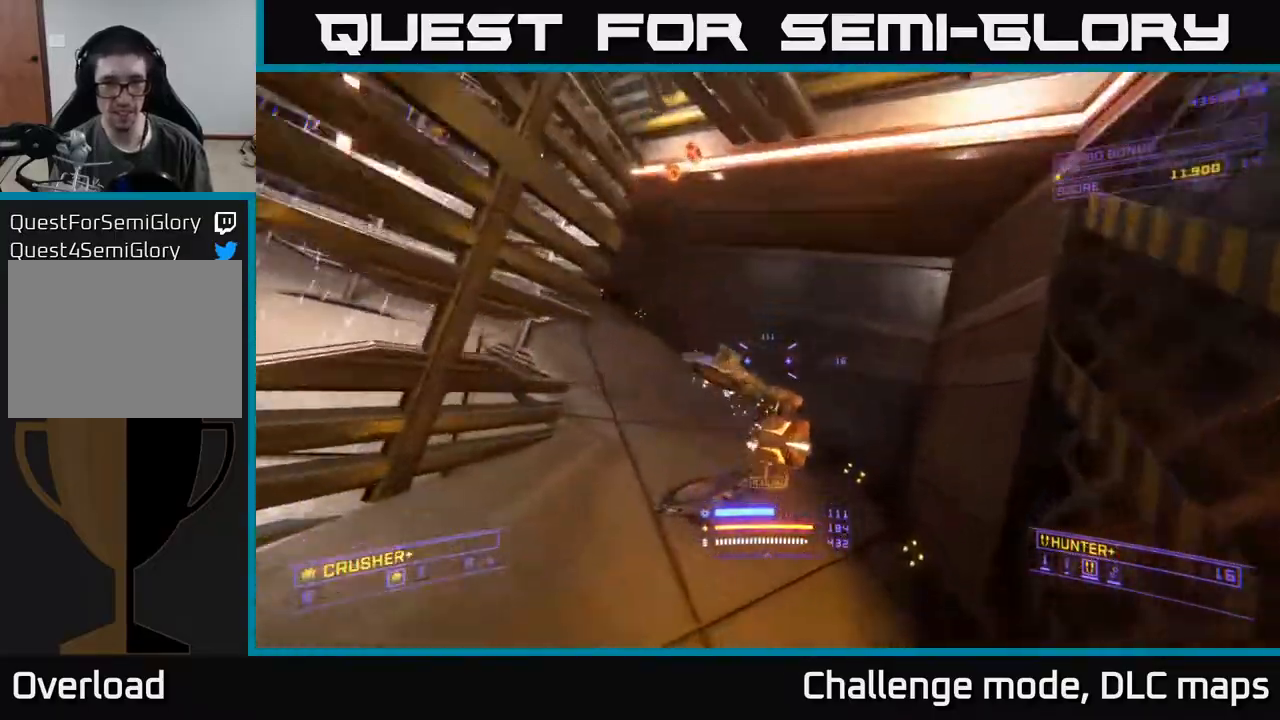
{"buttons": [], "left_stick": "up-right", "right_stick": "up-left", "events": [[17, "left_stick", "up-right"], [33, "X", "down"], [83, "R2", "down"], [83, "right_stick", "up-left"], [167, "R2", "up"], [200, "X", "up"], [217, "left_stick", "down-right"], [383, "left_stick", "up-right"]]}
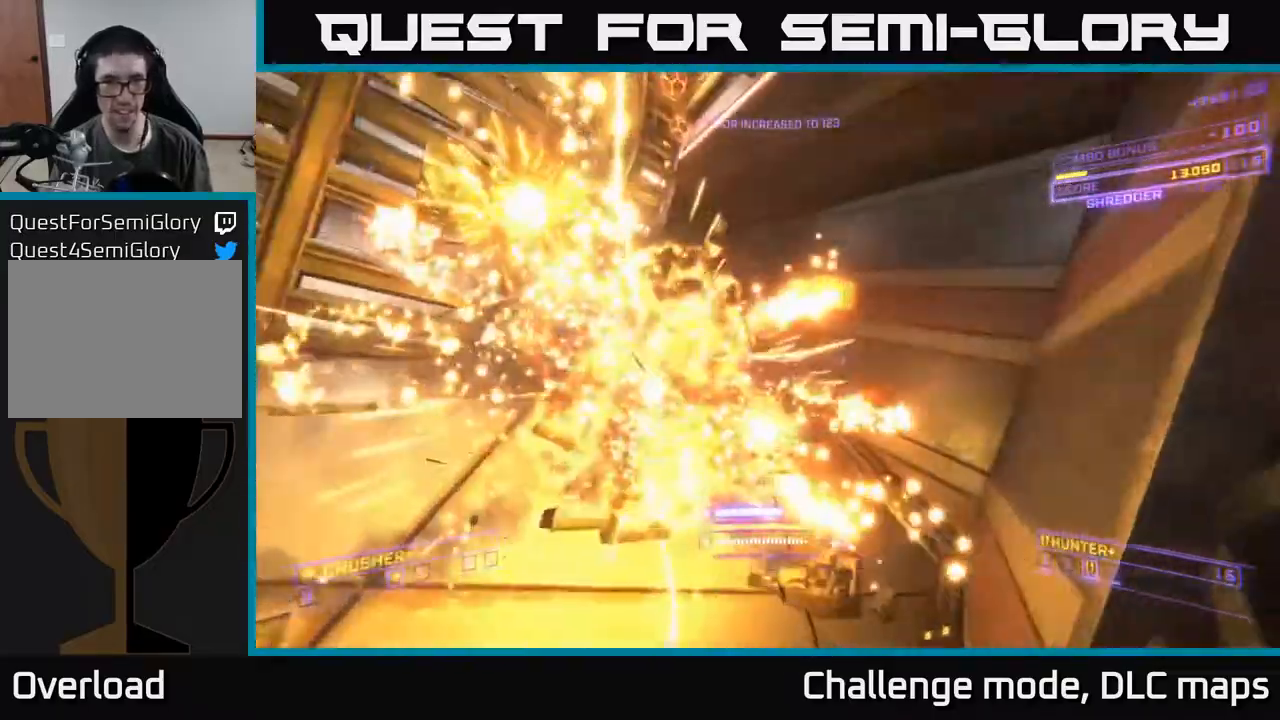
{"buttons": [], "left_stick": "up", "right_stick": "left", "events": [[150, "right_stick", "center"], [333, "left_stick", "up"], [367, "R3", "down"], [433, "right_stick", "down-left"], [483, "R3", "up"], [483, "right_stick", "left"]]}
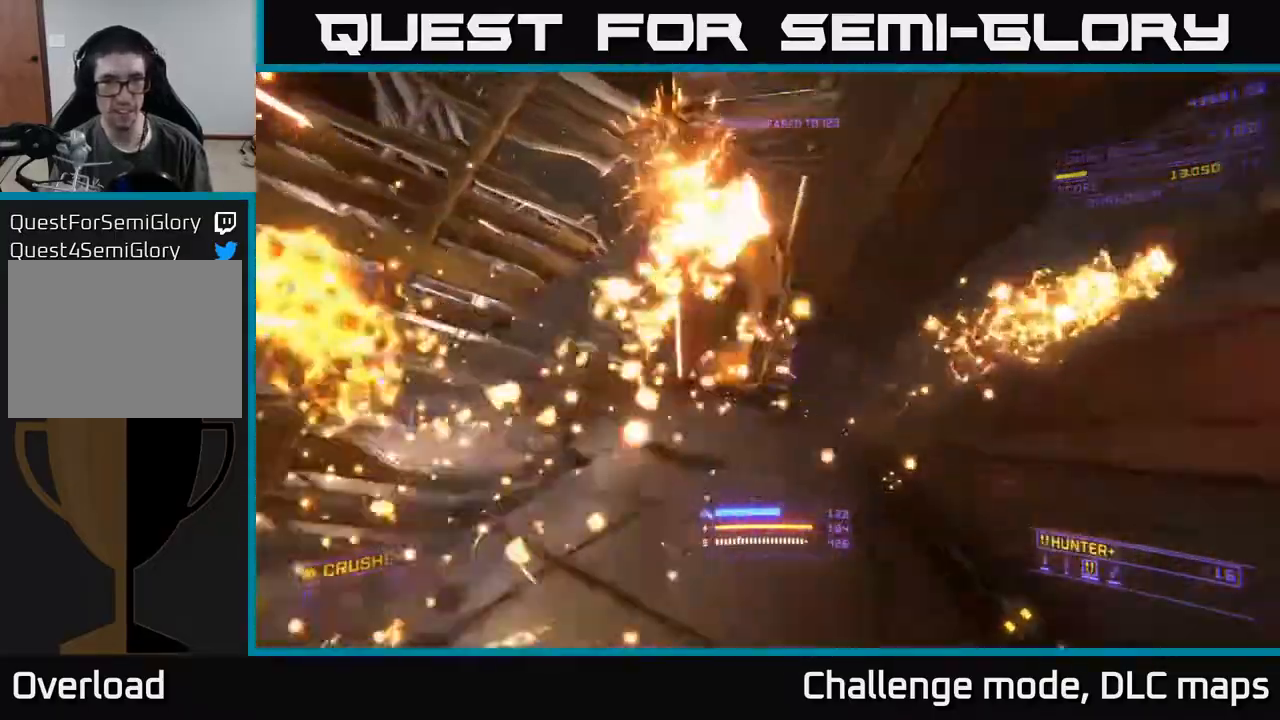
{"buttons": ["X"], "left_stick": "up-right", "right_stick": "center", "events": [[367, "left_stick", "up-right"], [400, "right_stick", "center"], [417, "X", "down"]]}
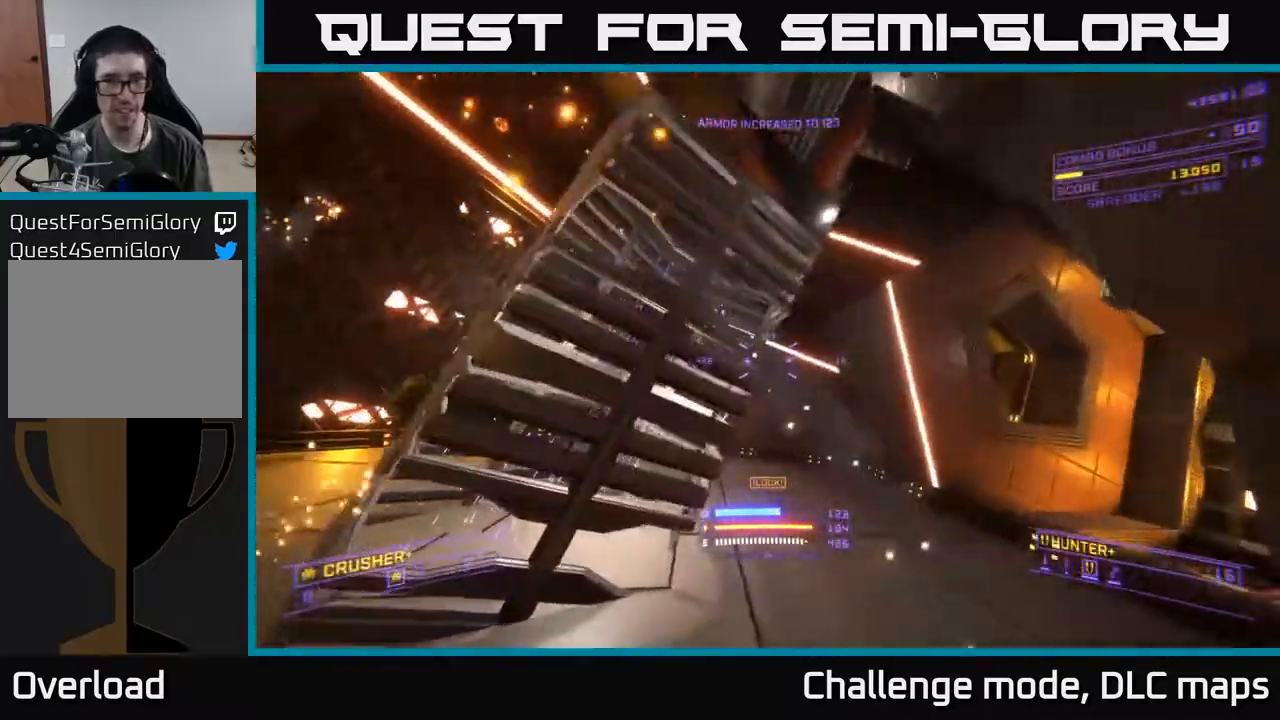
{"buttons": ["R3"], "left_stick": "up-right", "right_stick": "left", "events": [[33, "right_stick", "up-left"], [50, "X", "up"], [433, "R3", "down"], [433, "right_stick", "left"]]}
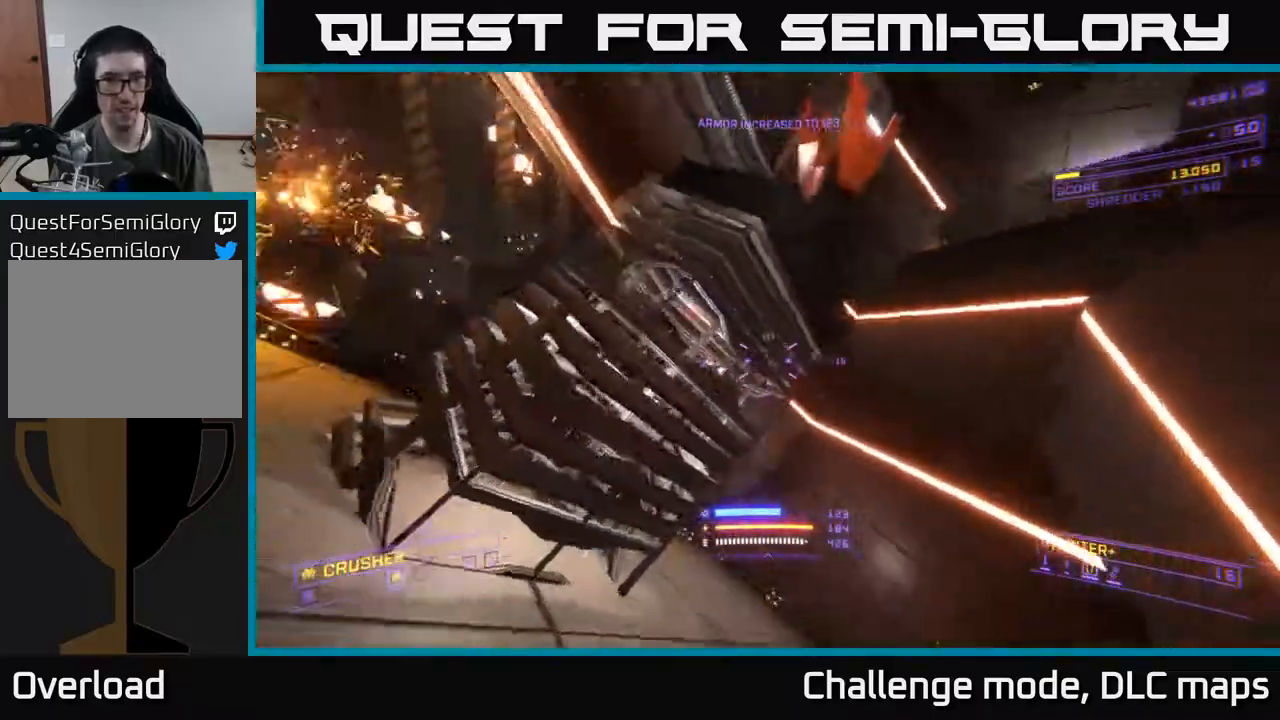
{"buttons": ["A"], "left_stick": "center", "right_stick": "up", "events": [[17, "left_stick", "right"], [117, "R3", "up"], [133, "A", "down"], [200, "right_stick", "up-left"], [350, "left_stick", "center"], [450, "right_stick", "up"]]}
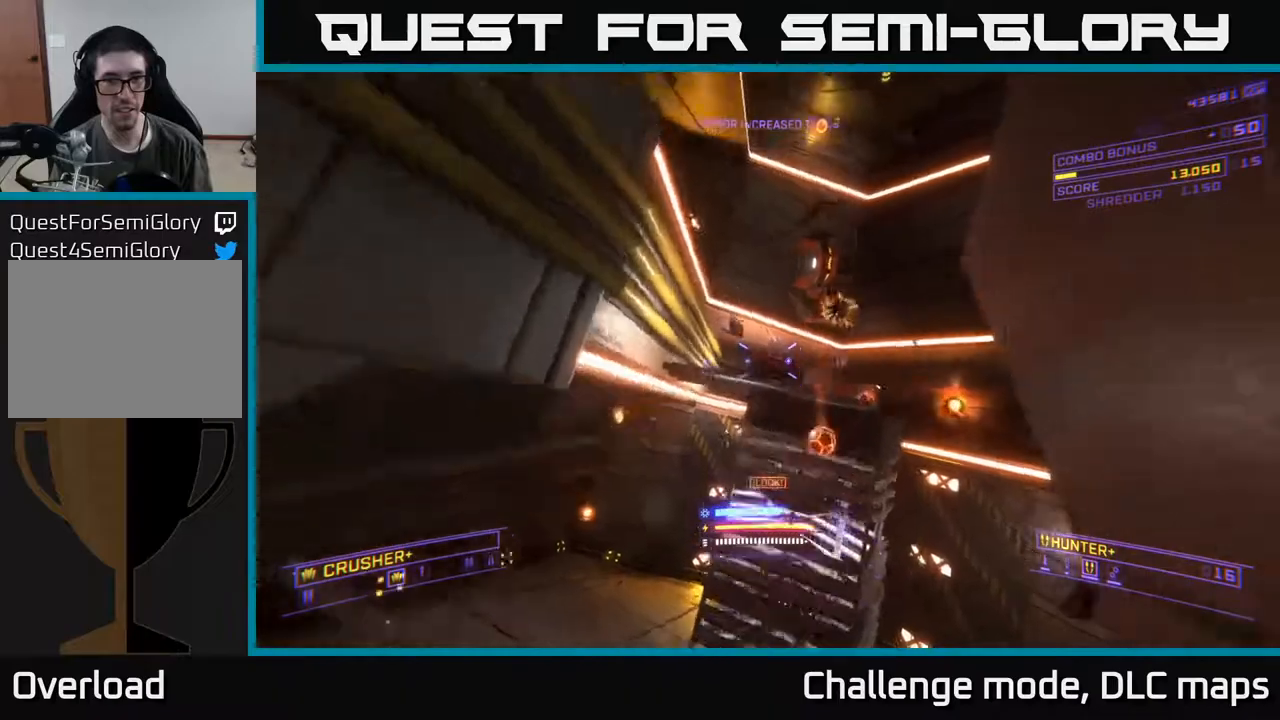
{"buttons": [], "left_stick": "up-left", "right_stick": "down-left", "events": [[150, "left_stick", "up-right"], [183, "right_stick", "right"], [267, "right_stick", "down-right"], [333, "A", "up"], [333, "left_stick", "up-left"], [383, "R2", "down"], [450, "right_stick", "down-left"], [483, "R2", "up"]]}
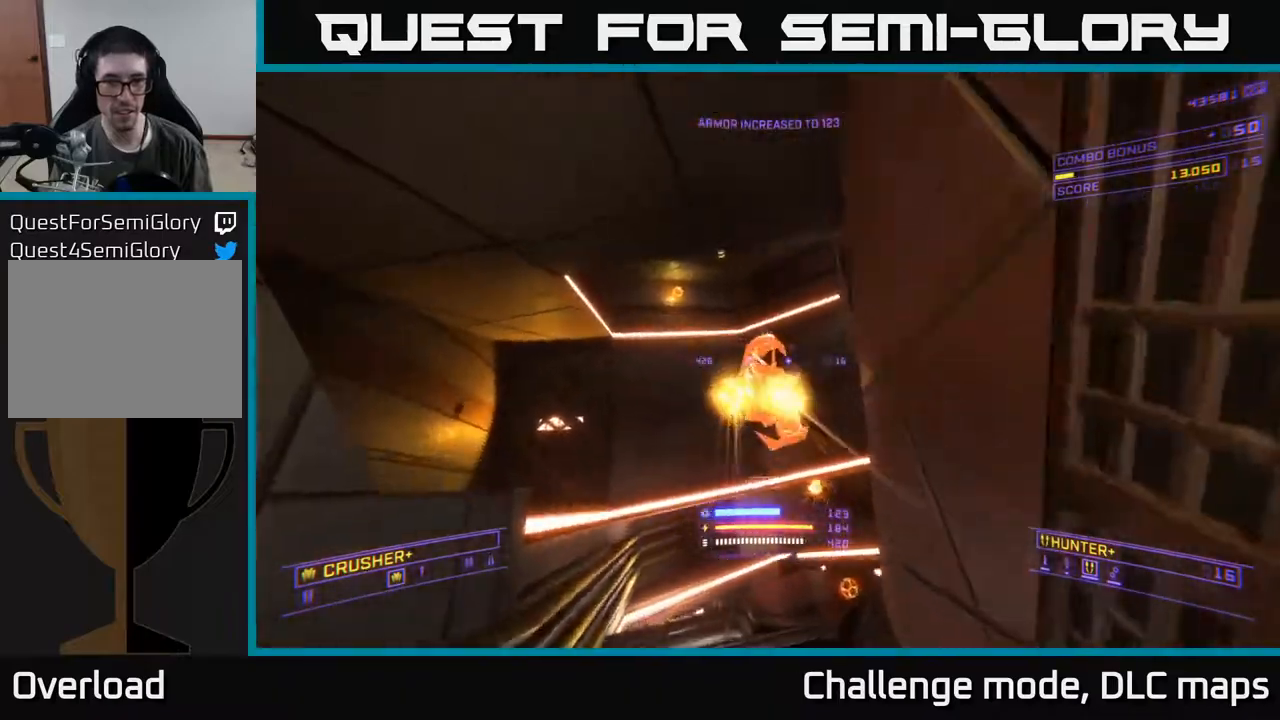
{"buttons": [], "left_stick": "up", "right_stick": "up", "events": [[67, "left_stick", "up"], [67, "right_stick", "center"], [183, "X", "down"], [200, "right_stick", "up-right"], [300, "X", "up"], [333, "left_stick", "up-left"], [333, "right_stick", "up"], [467, "left_stick", "up"]]}
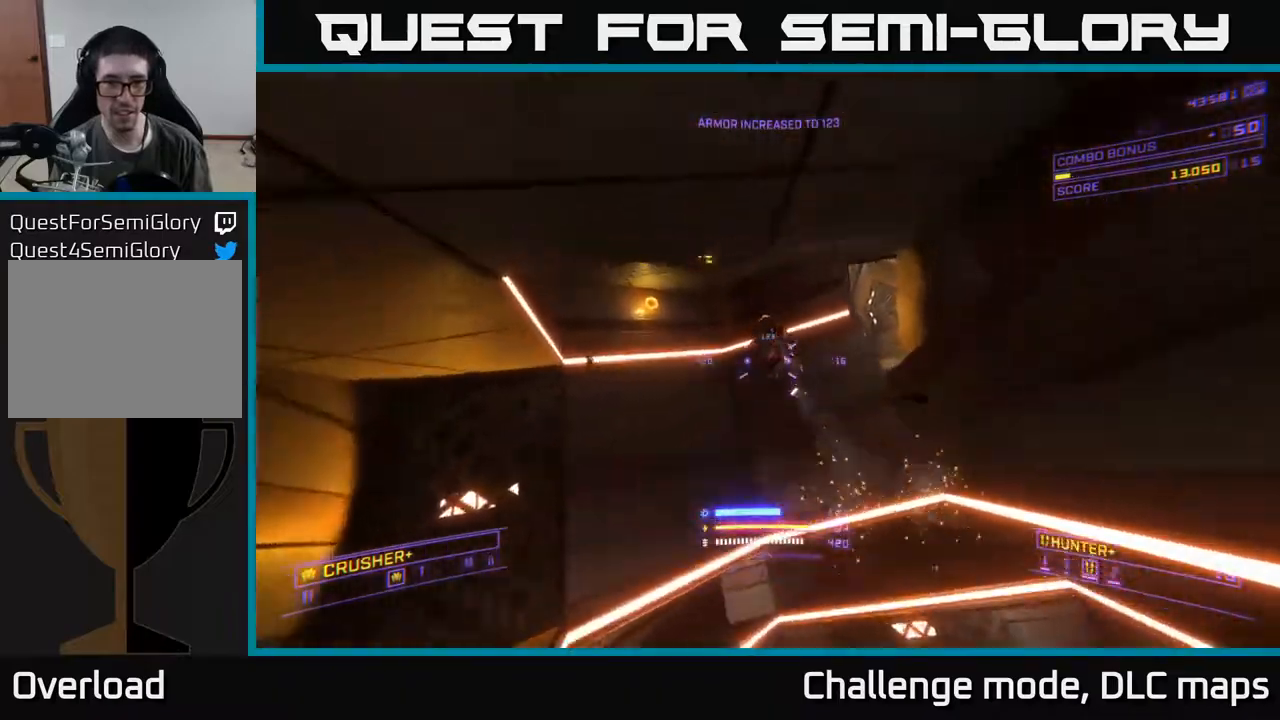
{"buttons": [], "left_stick": "up", "right_stick": "center", "events": [[50, "R2", "down"], [67, "X", "down"], [83, "right_stick", "right"], [117, "left_stick", "up-right"], [133, "R2", "up"], [150, "right_stick", "down"], [283, "left_stick", "up"], [317, "right_stick", "center"], [350, "X", "up"]]}